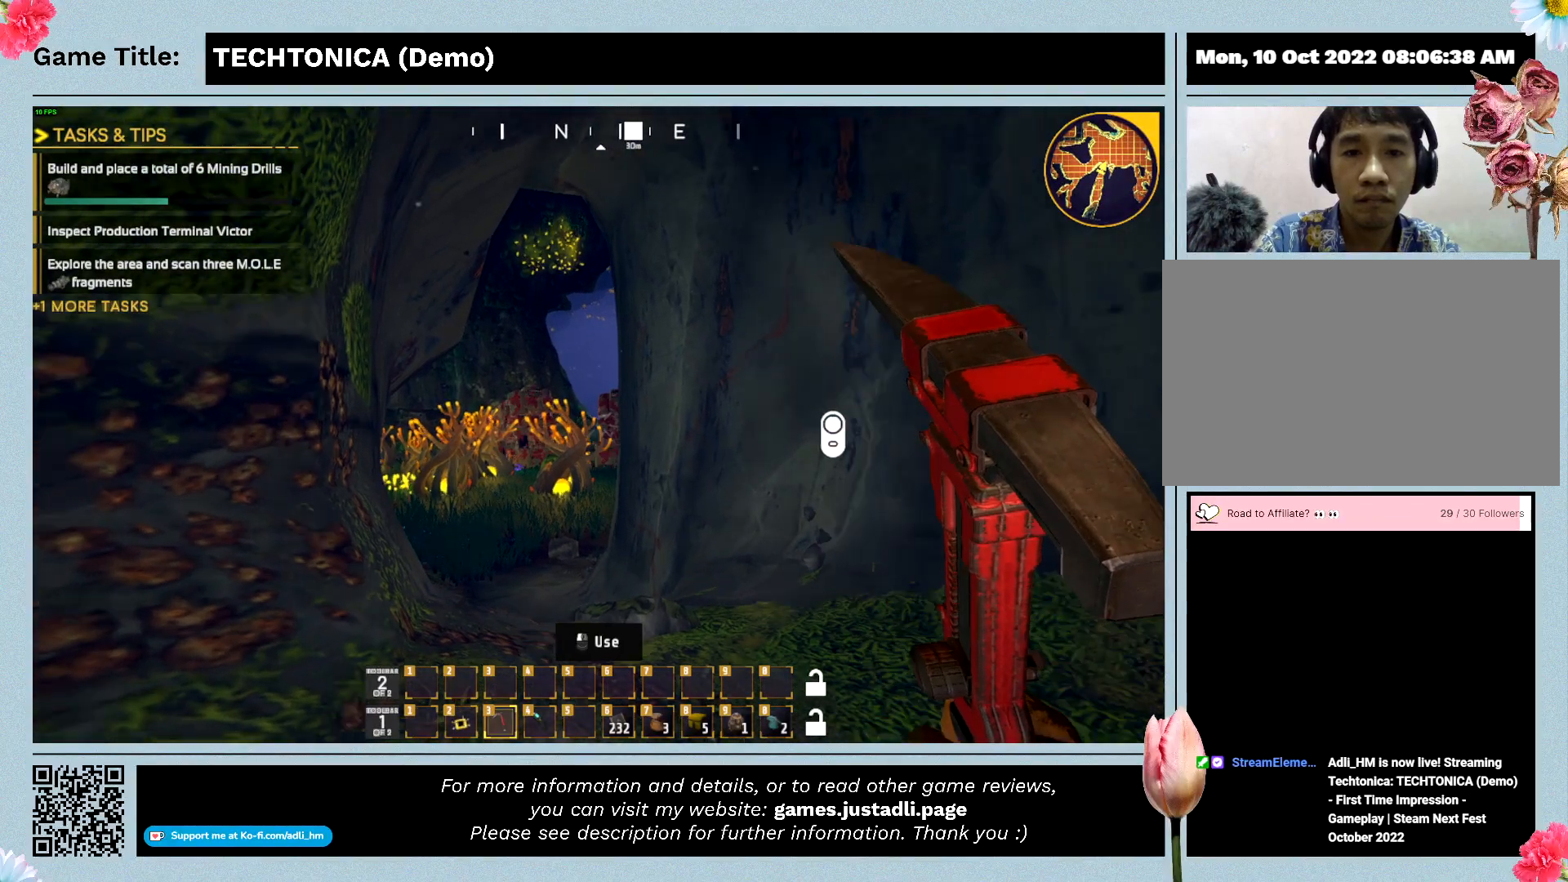
Gameplay with keyboard and mouse; each line is a JSON object with the keys and mouse buttons held at the frame after it. "events" lists presses ("down") and releases ("up") of "0", "1", "2", "3", "4", "5", "6", "7", "8", "9", "a", "alt", "b", "c", "caps_lock", "ctrl", "d", "down", "e", "escape", "f", "f1", "f2", "f3", "f4", "f5", "f6", "f7", "f8", "g", "h", "i", "j", "k", "l", "left", "m", "n", "o", "p", "q", "r", "return", "right", "s", "shift", "space", "t", "tab", "tilde", "u", "up", "v", "w", "x", "y", "z" and "mouse_wheel" between this image and that frame as [ms after this image, input, new state], when the widget could be followed in between. "mouse_wheel" = the "wheel" button of the "mouse" list. No other keys are recorded. "wheel" means that the mouse wheel is clicked or scrolled. Mouse movement is not recorded.
{"keys": ["shift", "w"], "mouse": [], "events": []}
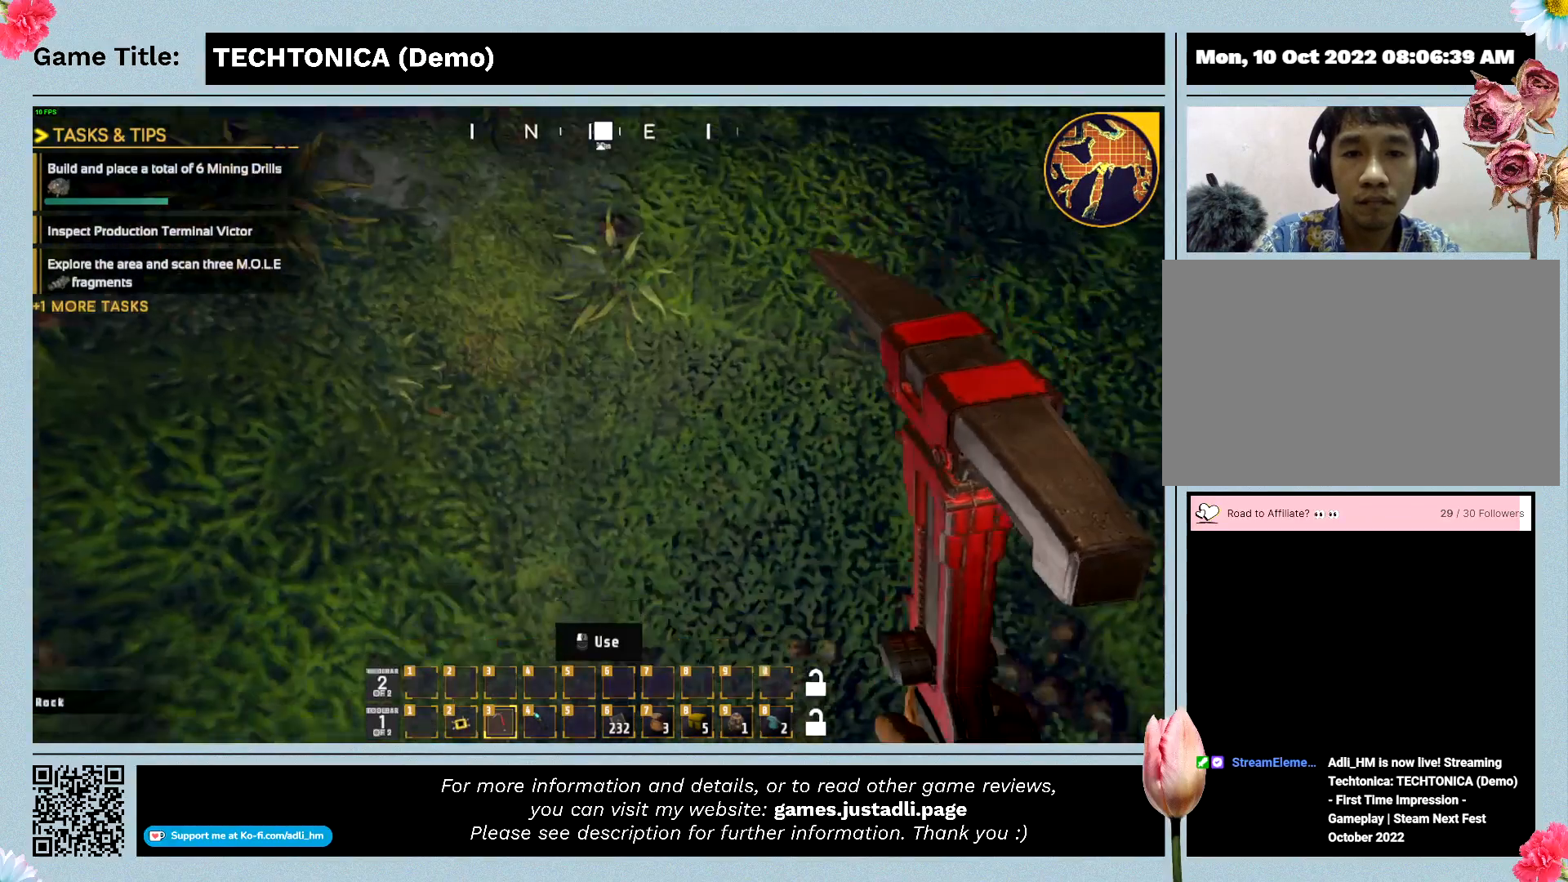
{"keys": [], "mouse": [], "events": [[333, "shift", "up"], [333, "w", "up"]]}
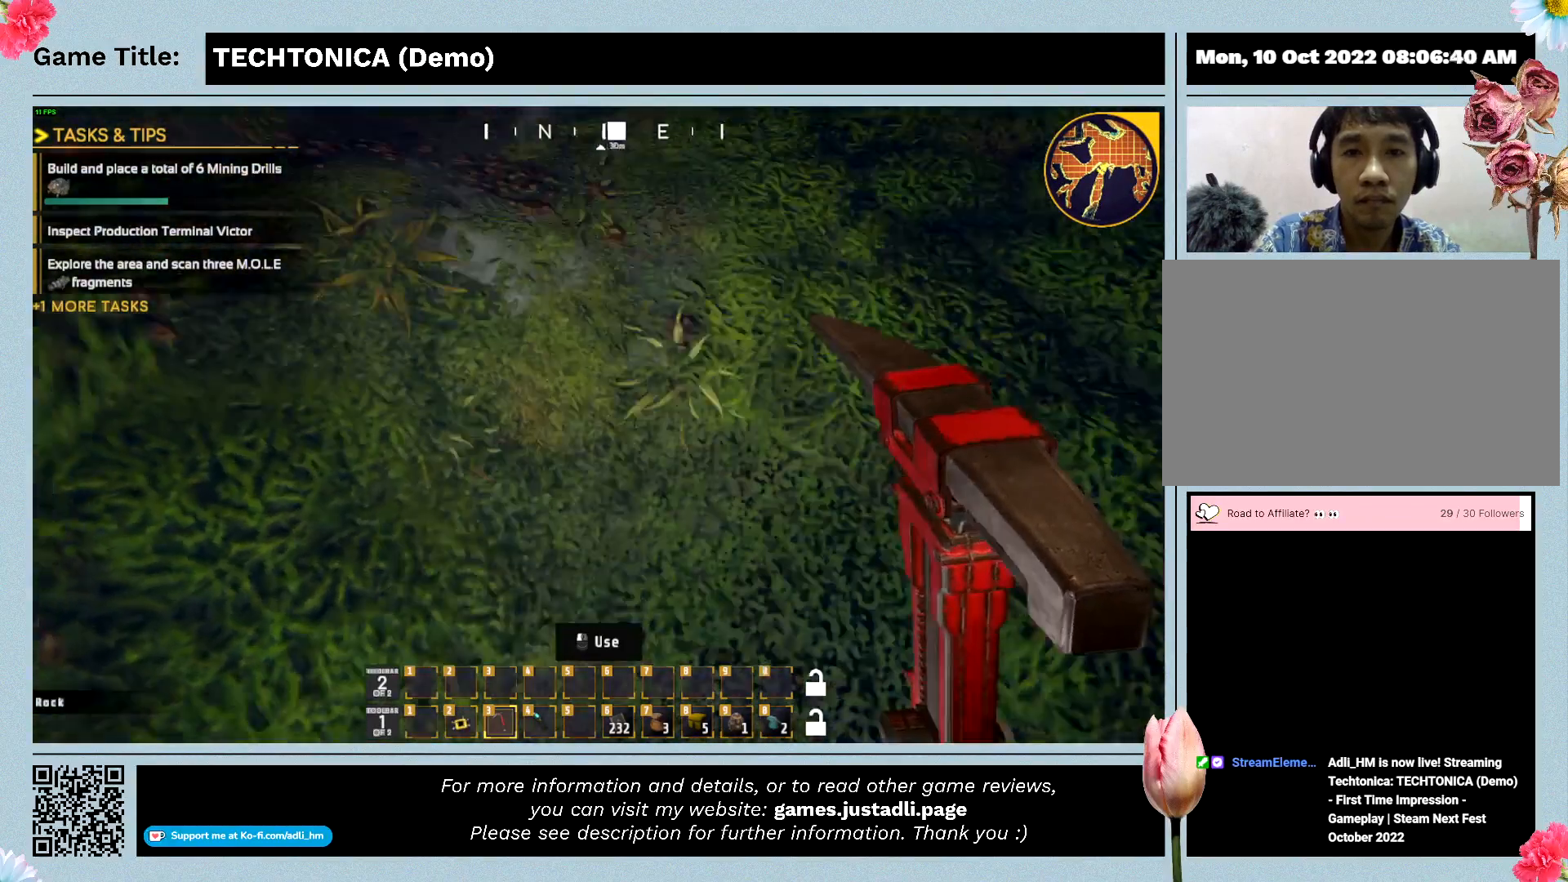
{"keys": [], "mouse": [], "events": []}
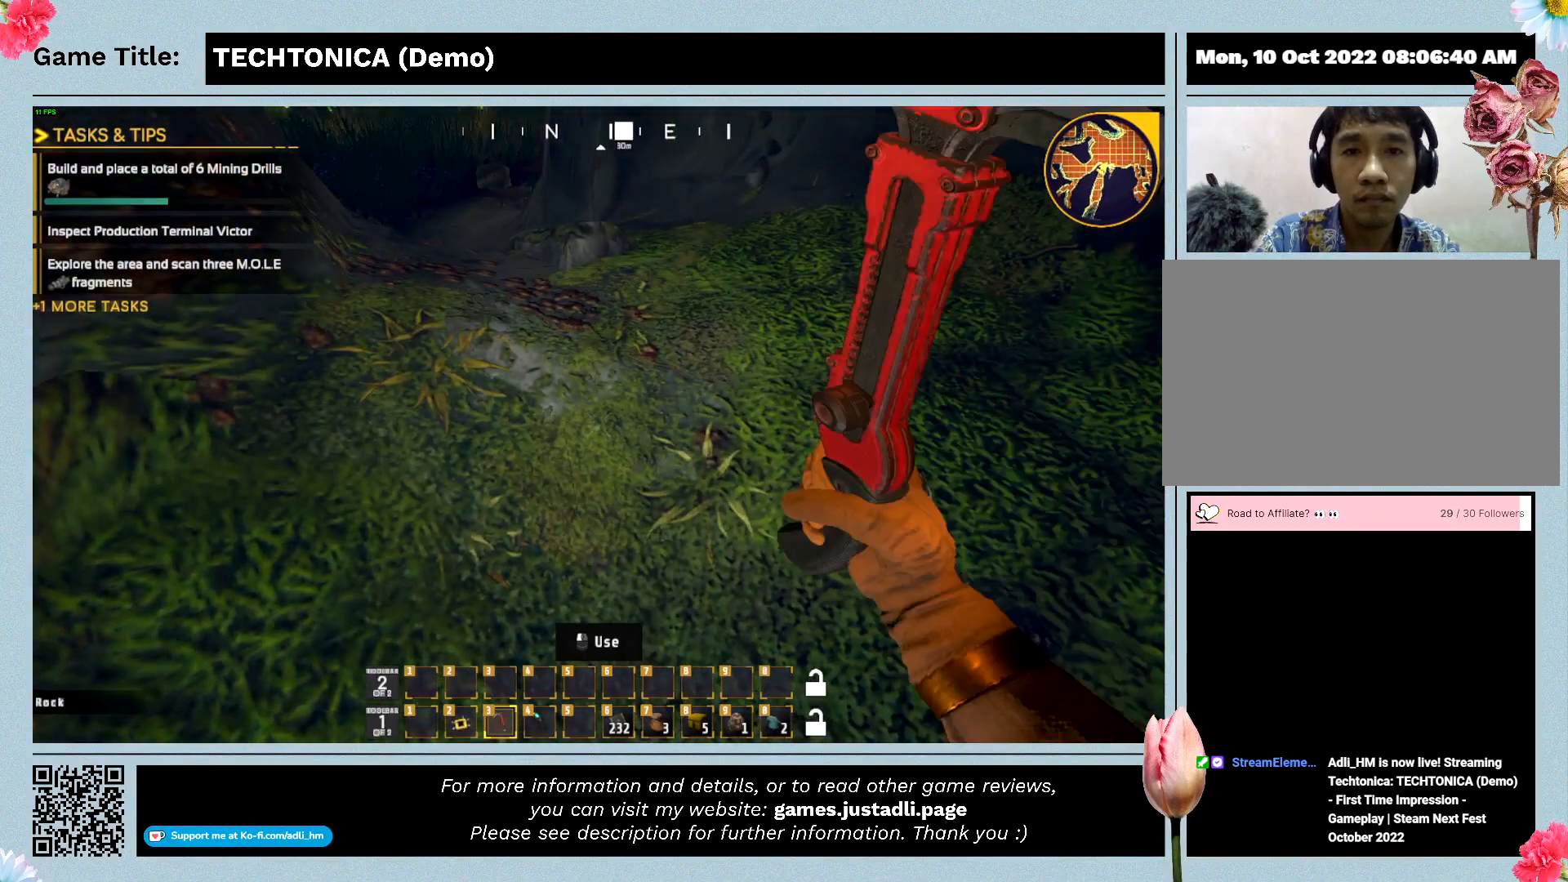
{"keys": [], "mouse": [], "events": []}
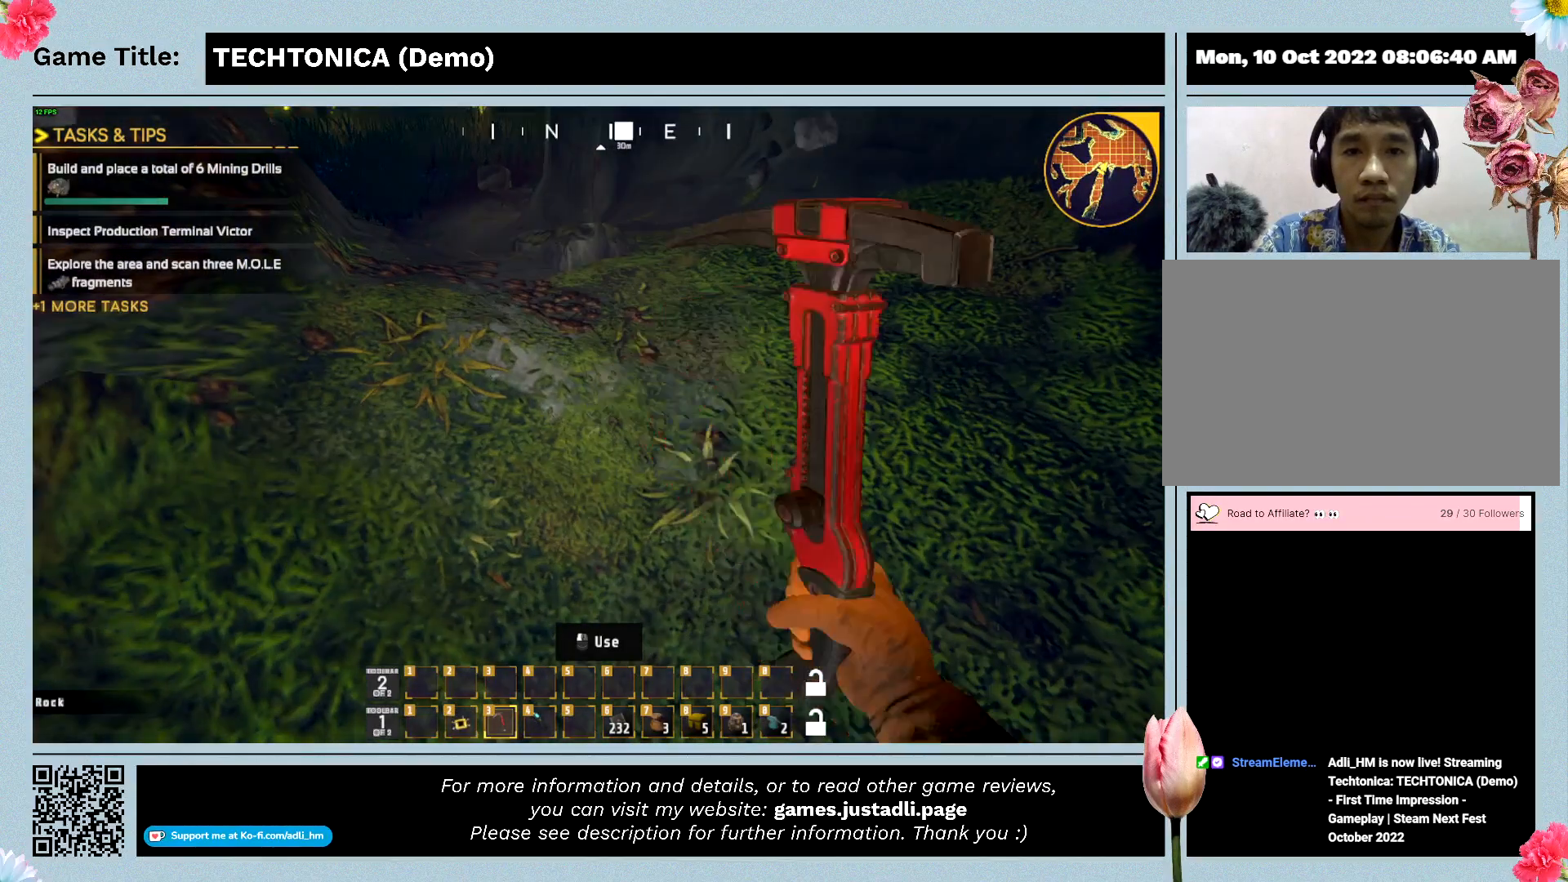
{"keys": [], "mouse": [], "events": []}
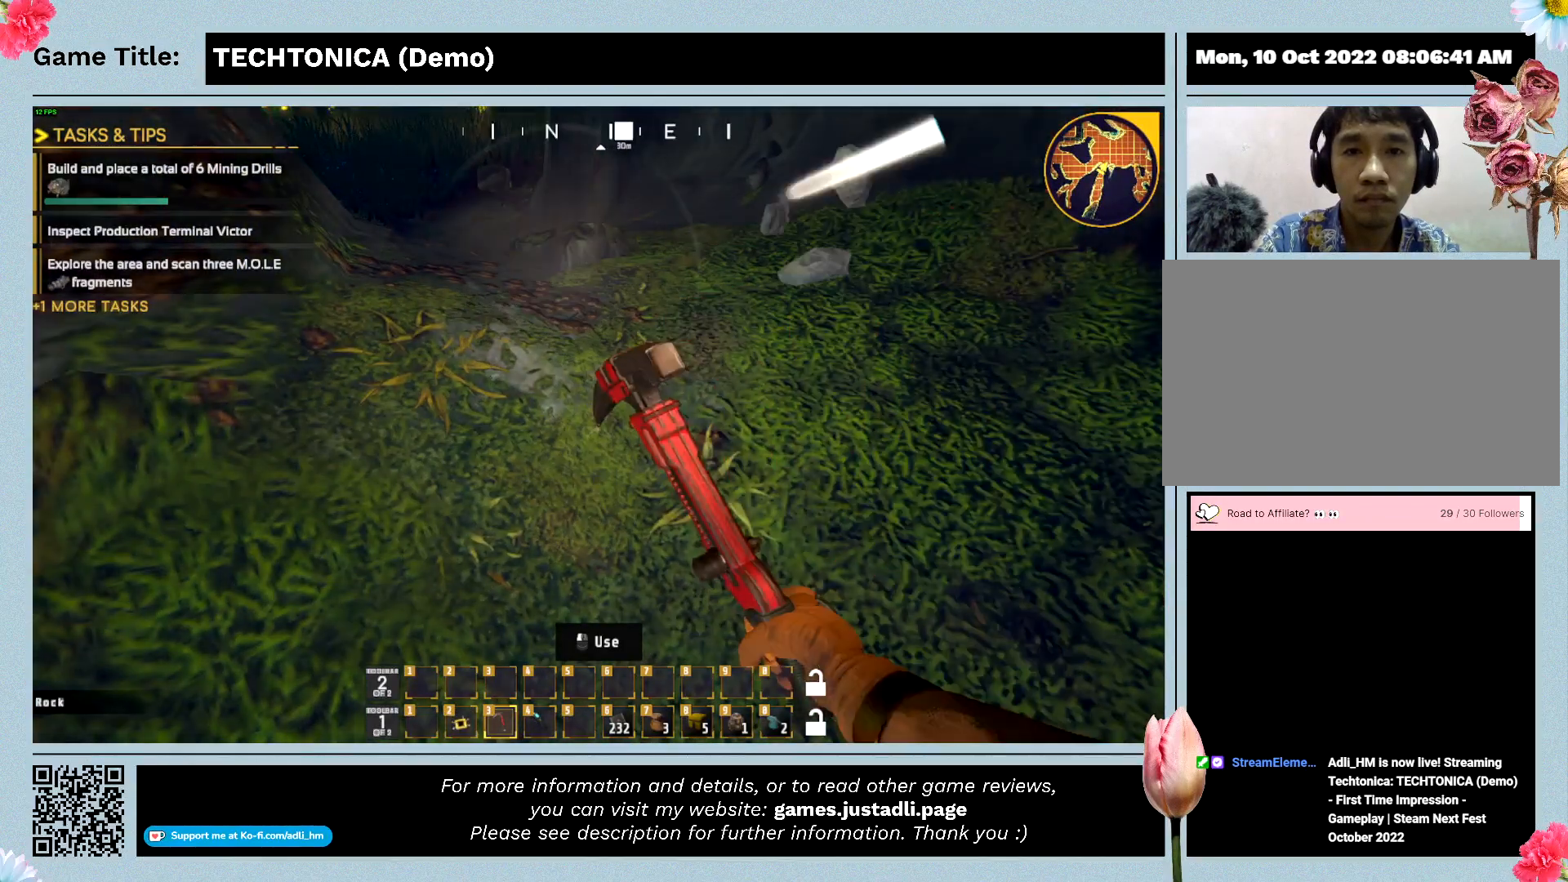
{"keys": ["w"], "mouse": [], "events": [[433, "w", "down"]]}
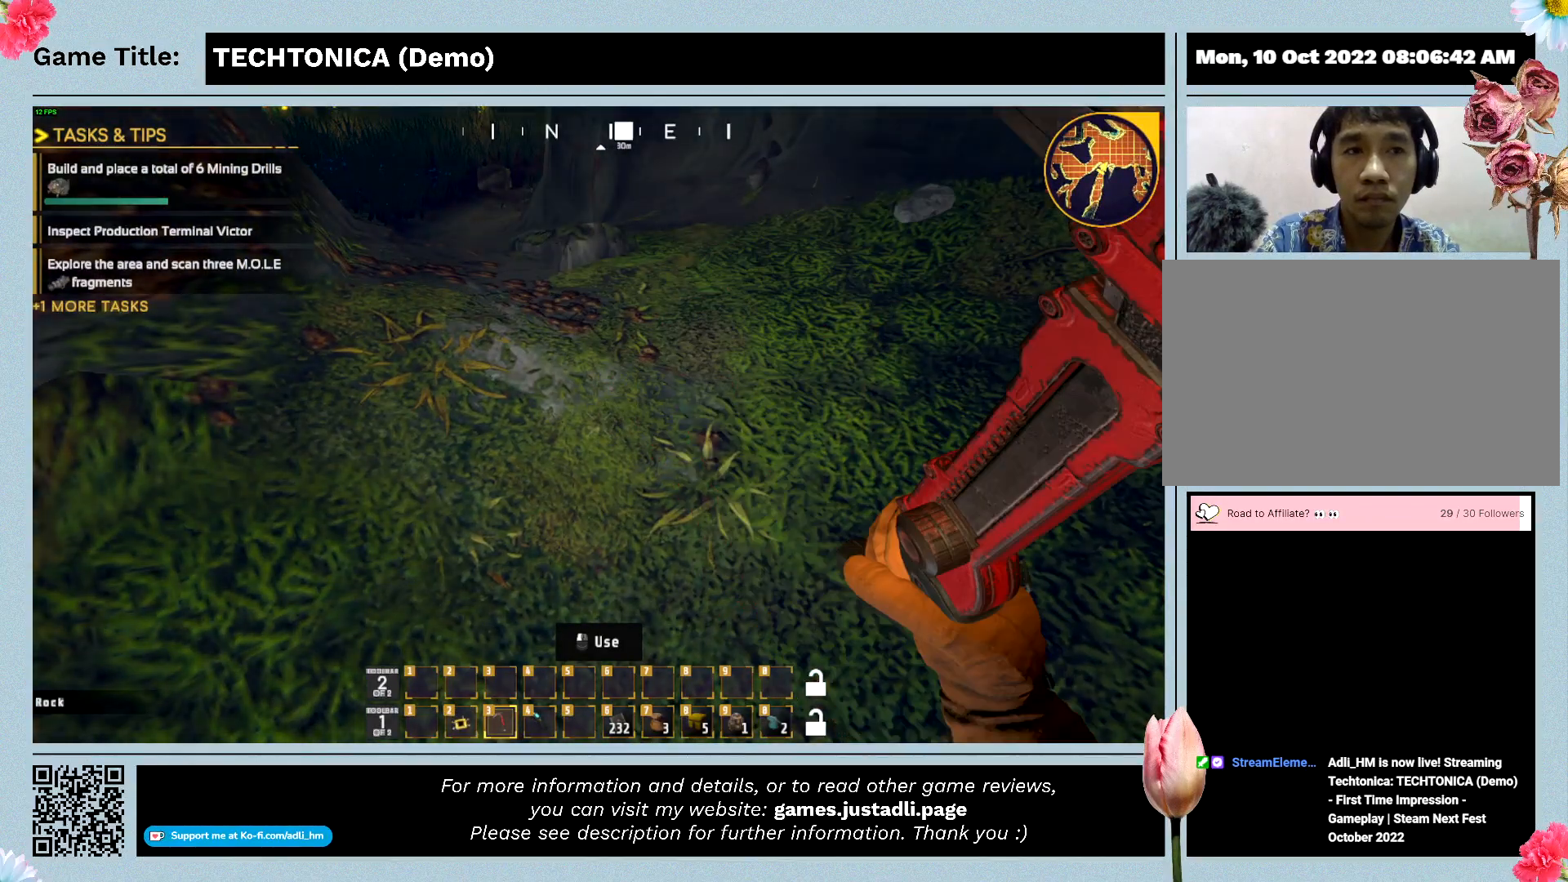
{"keys": ["w"], "mouse": [], "events": []}
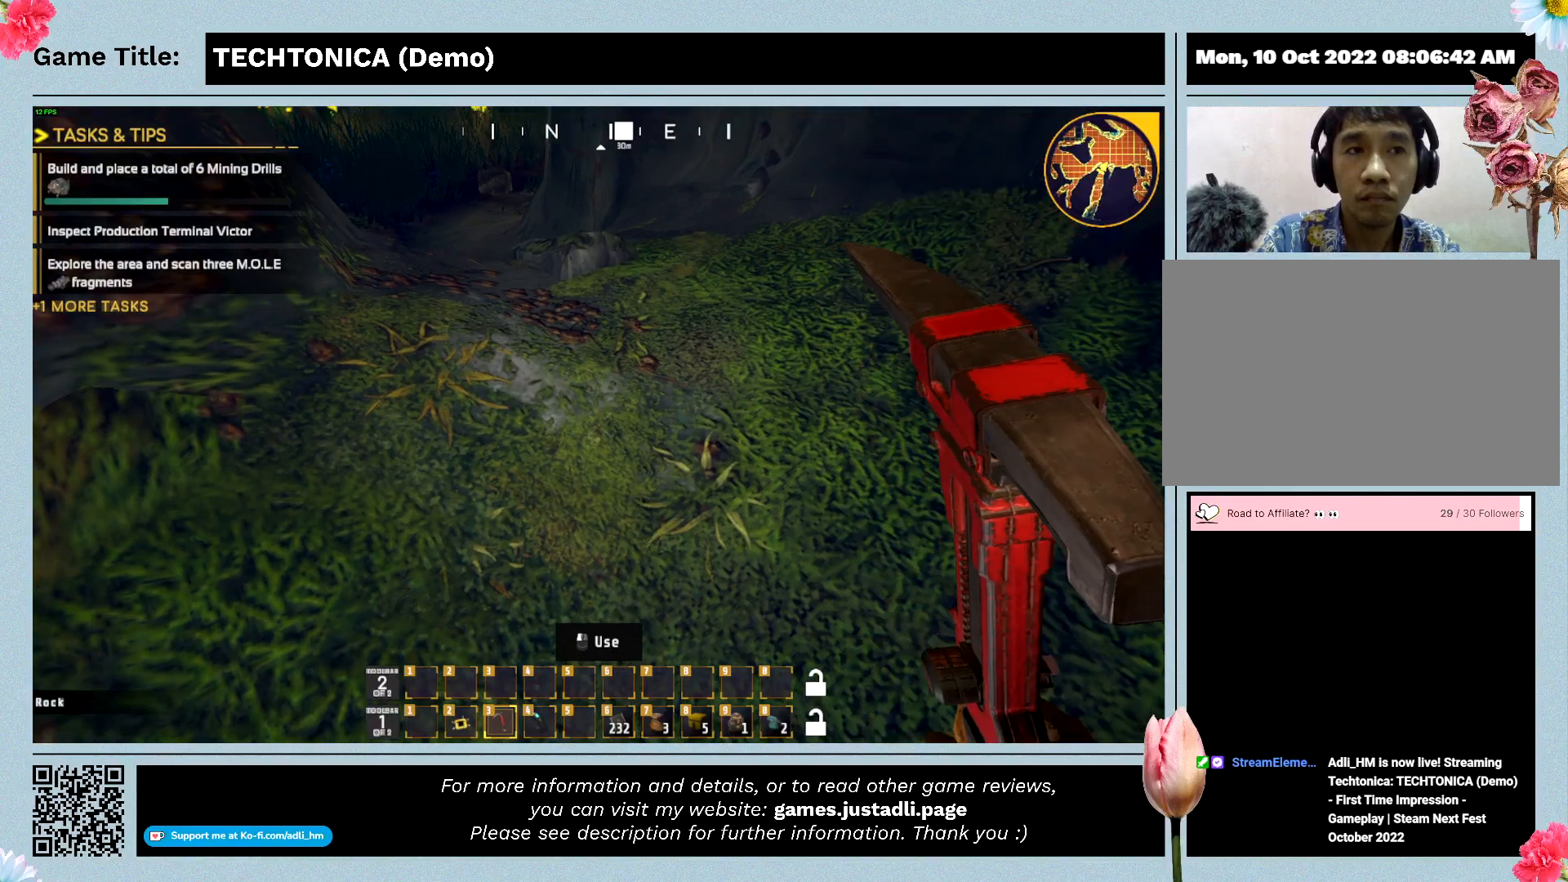
{"keys": ["w"], "mouse": [], "events": []}
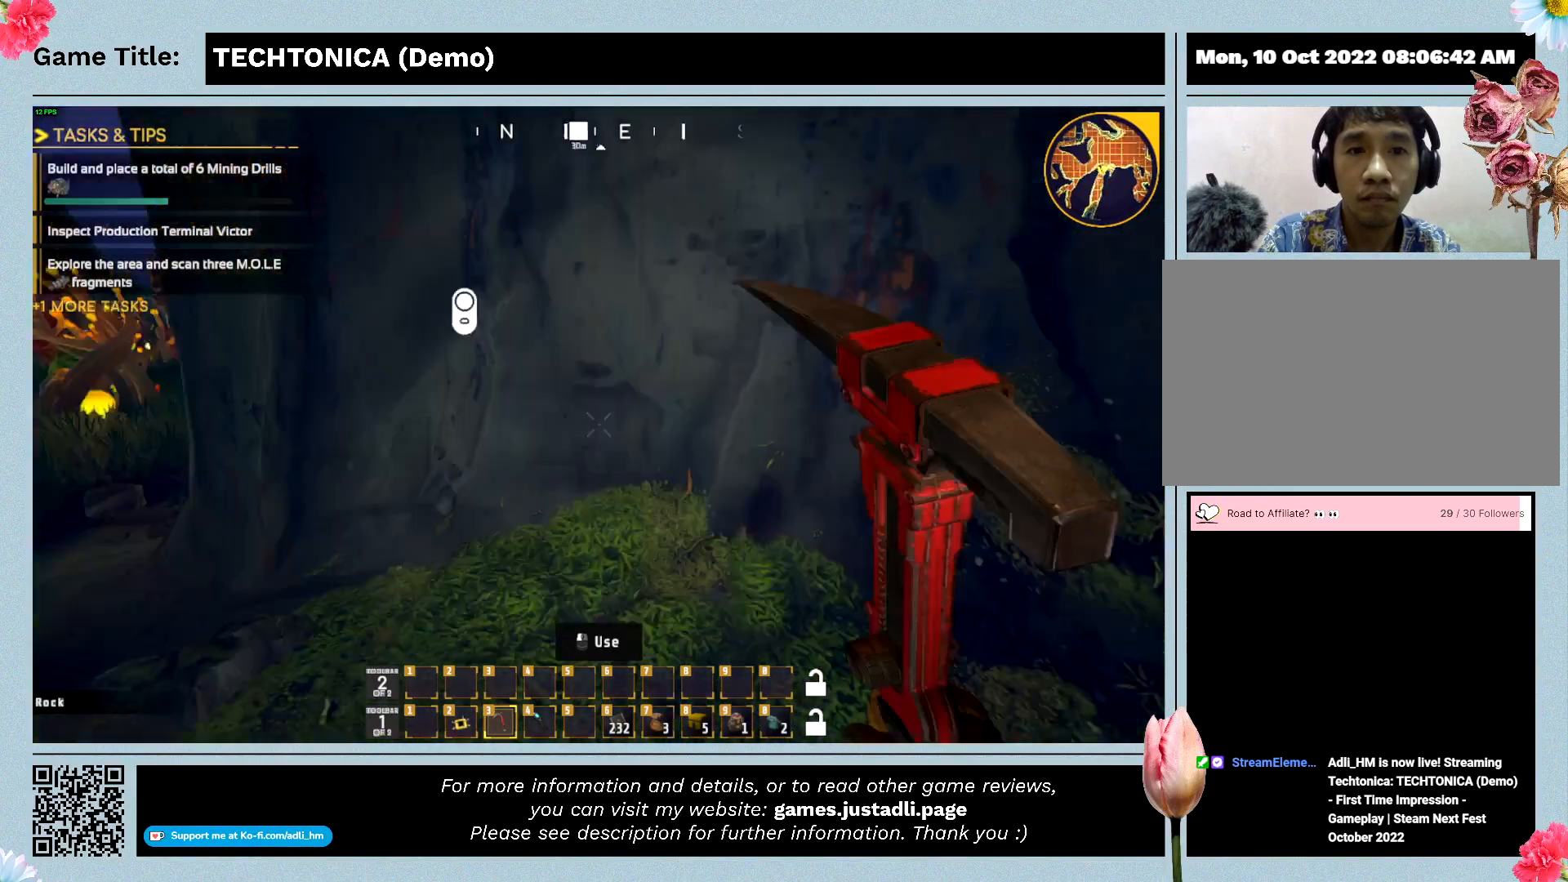
{"keys": ["w"], "mouse": [], "events": []}
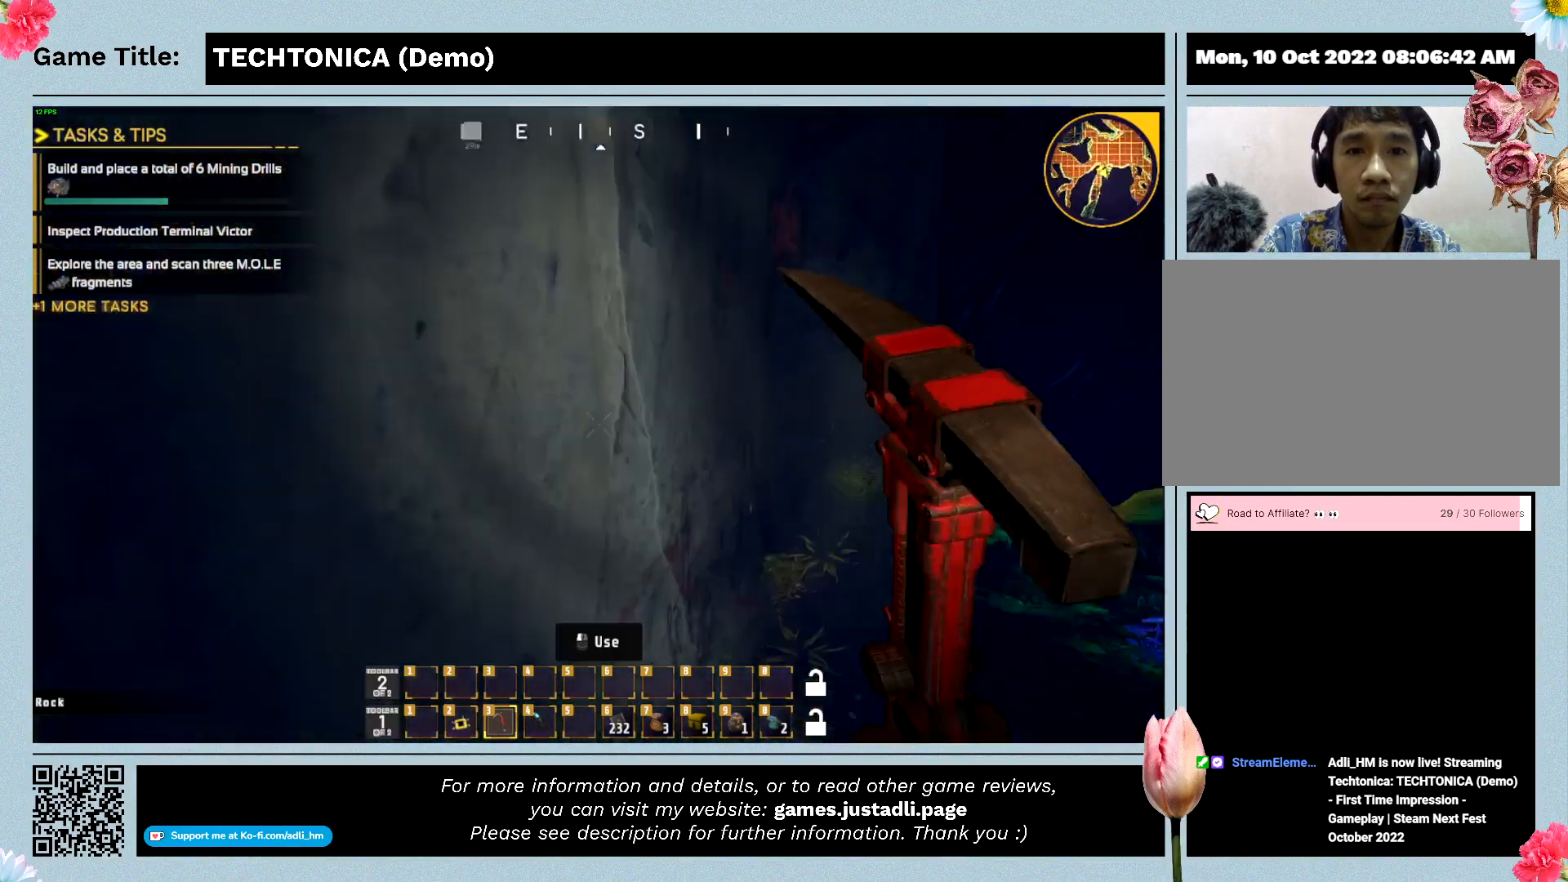
{"keys": ["w"], "mouse": [], "events": []}
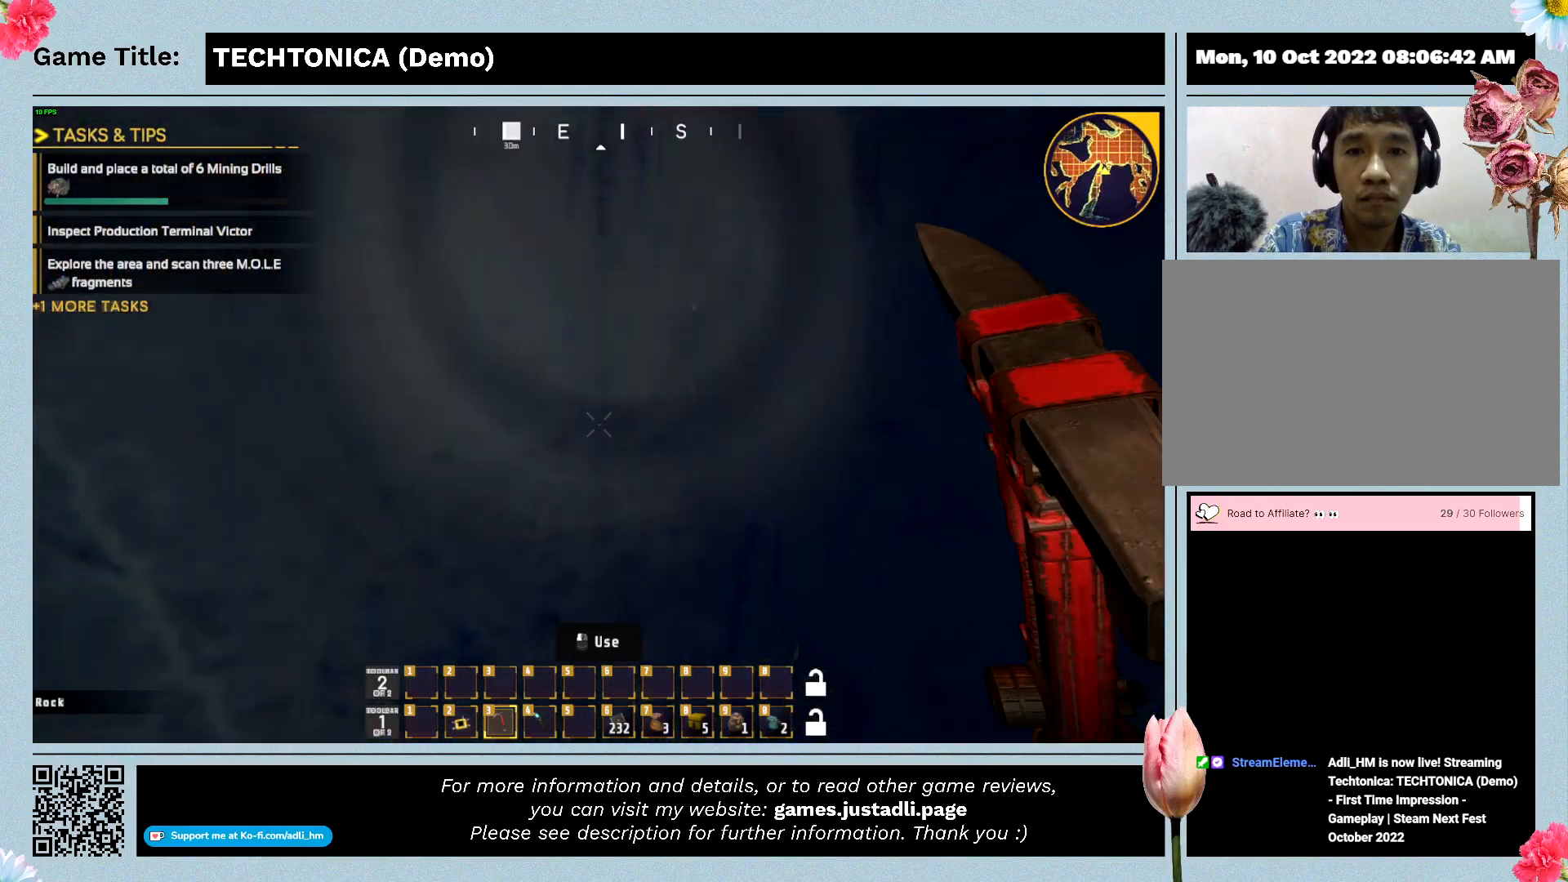
{"keys": ["w"], "mouse": [], "events": []}
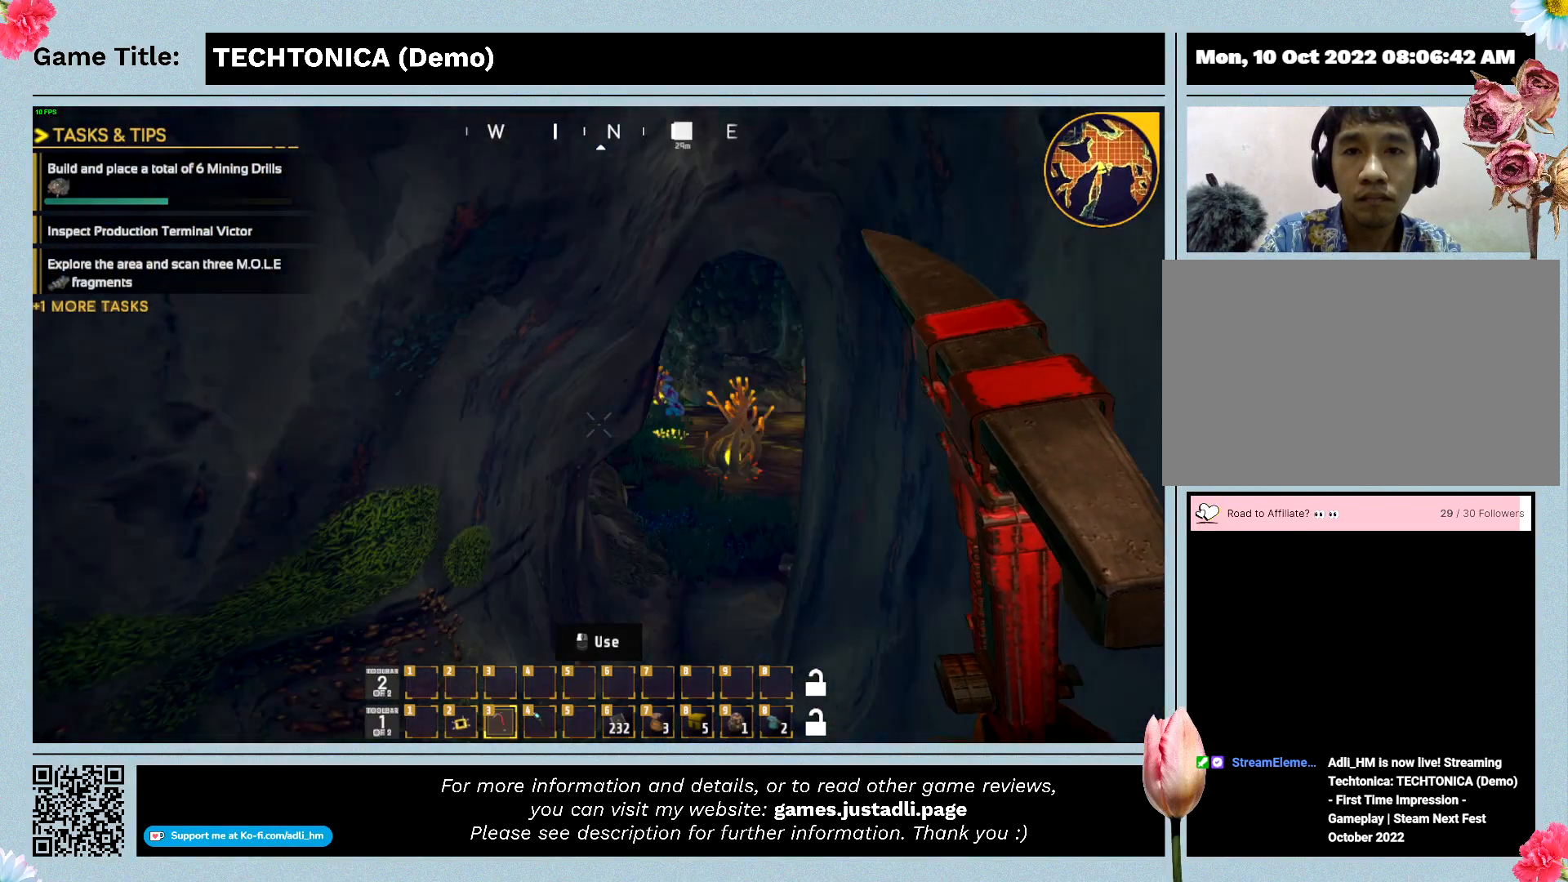
{"keys": ["w"], "mouse": [], "events": []}
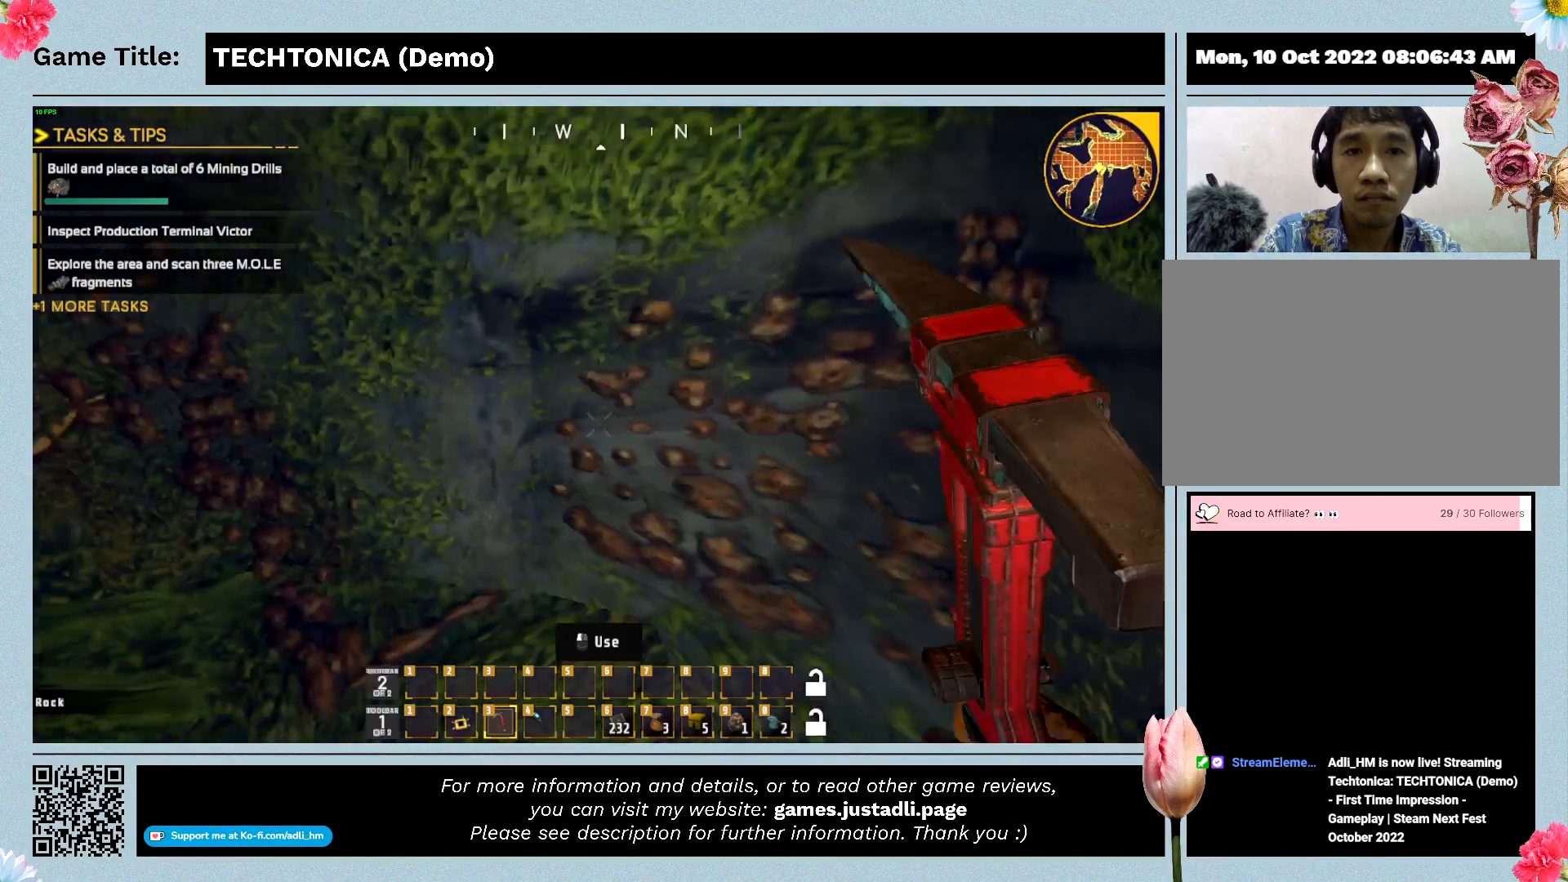
{"keys": ["w"], "mouse": [], "events": []}
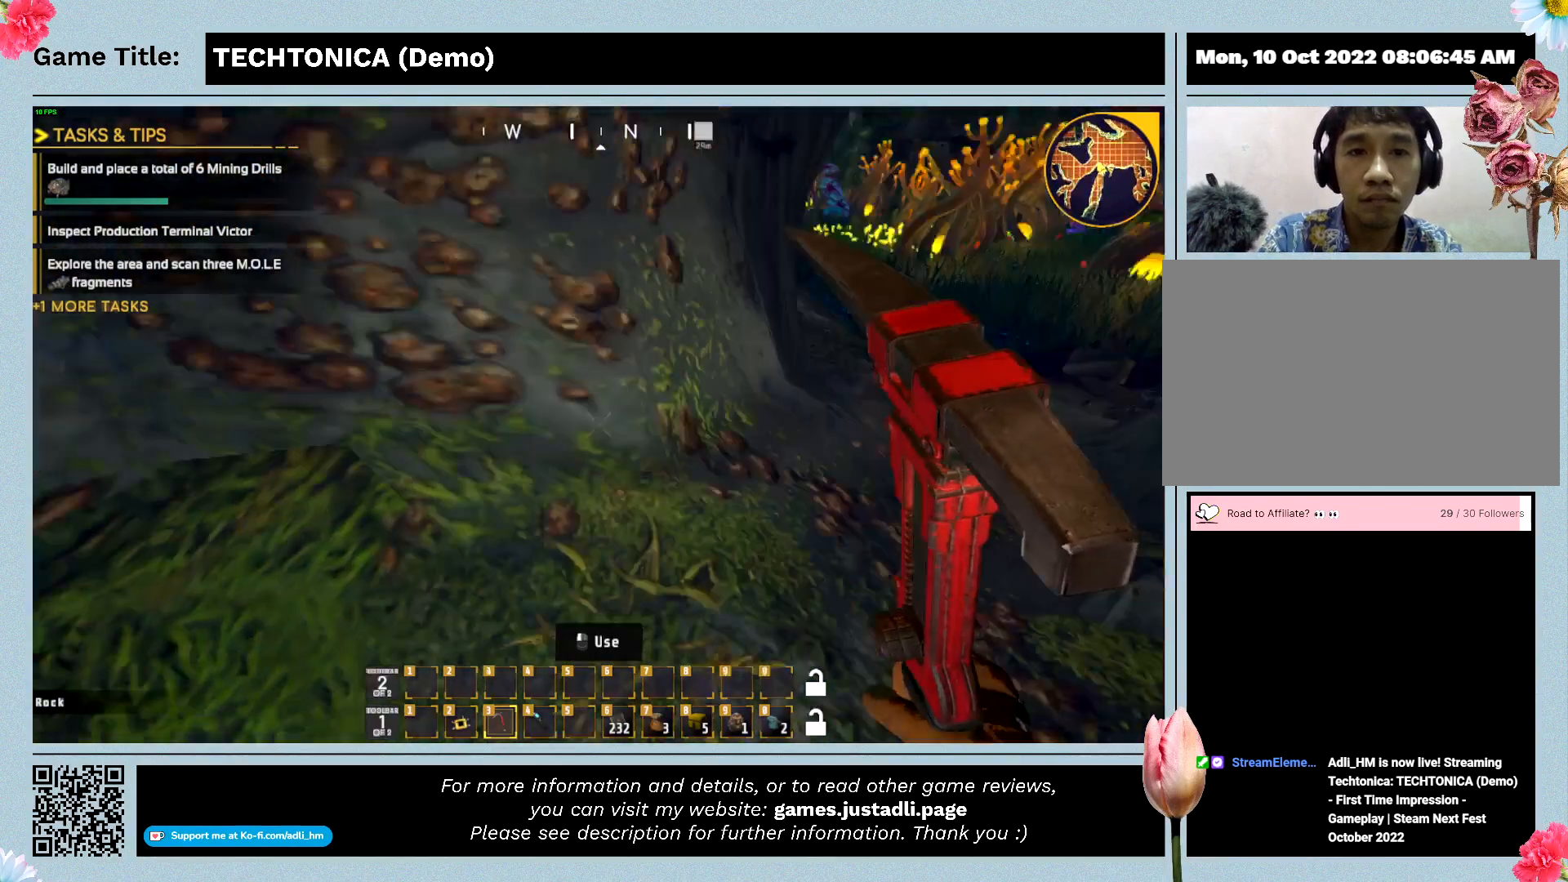
{"keys": ["w"], "mouse": [], "events": []}
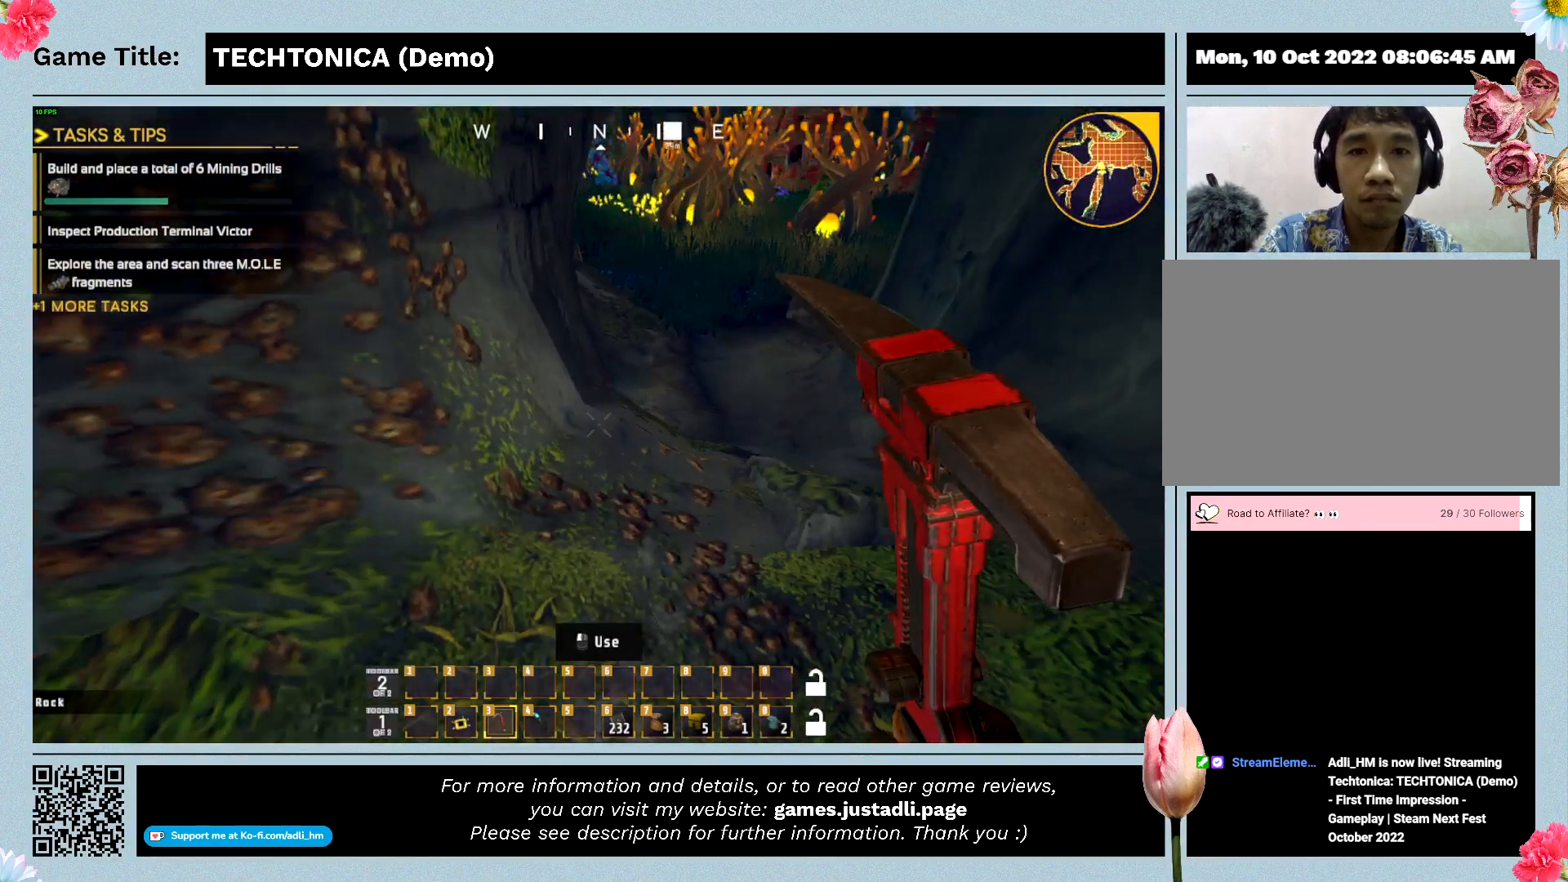
{"keys": ["w"], "mouse": [], "events": []}
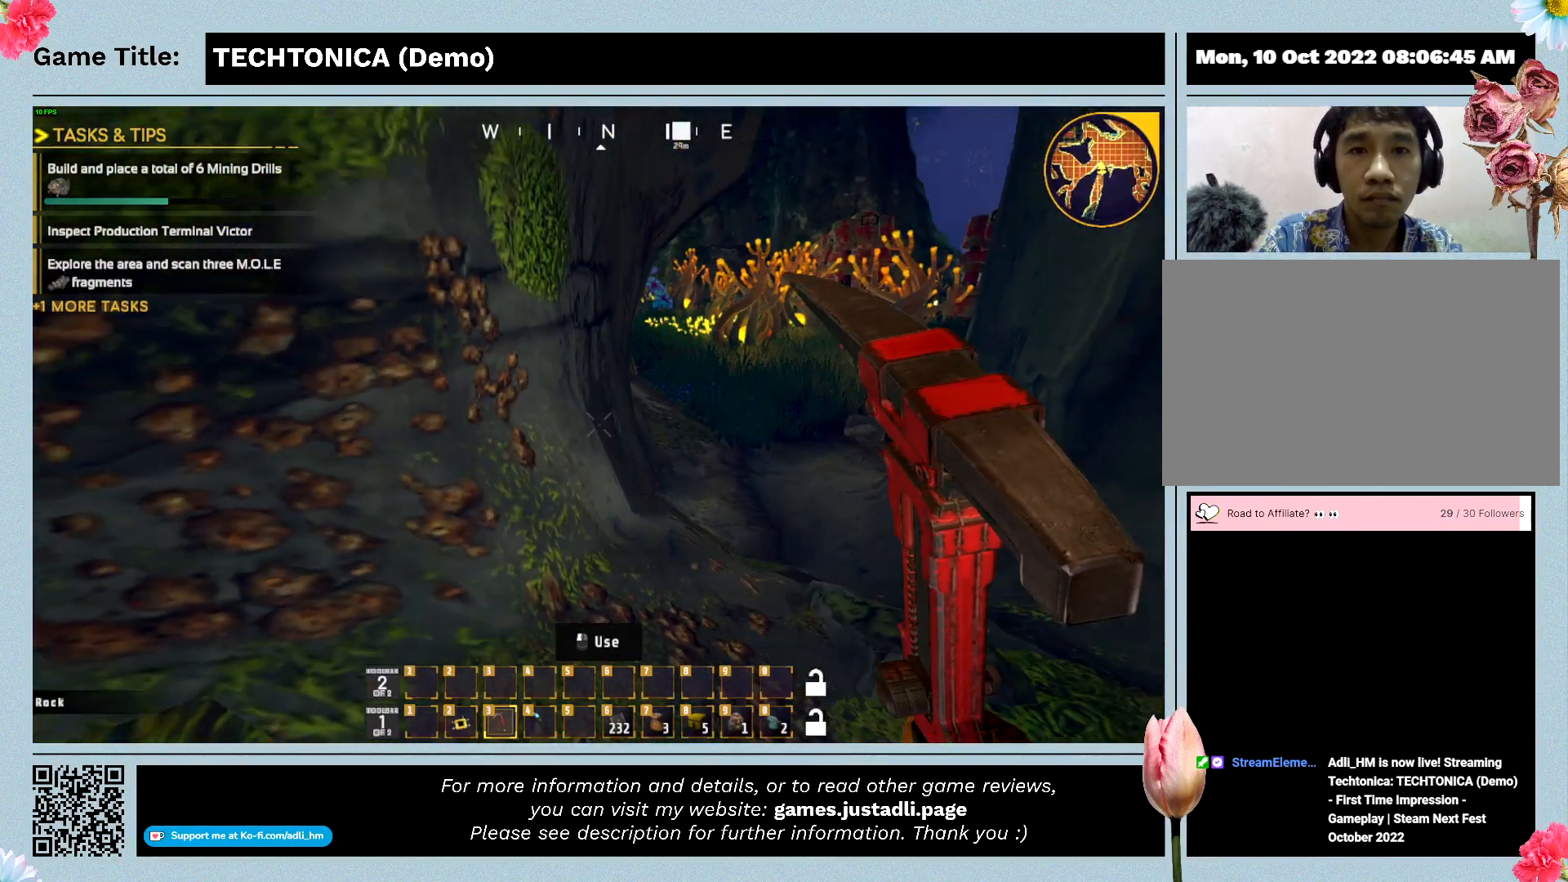
{"keys": ["w"], "mouse": [], "events": []}
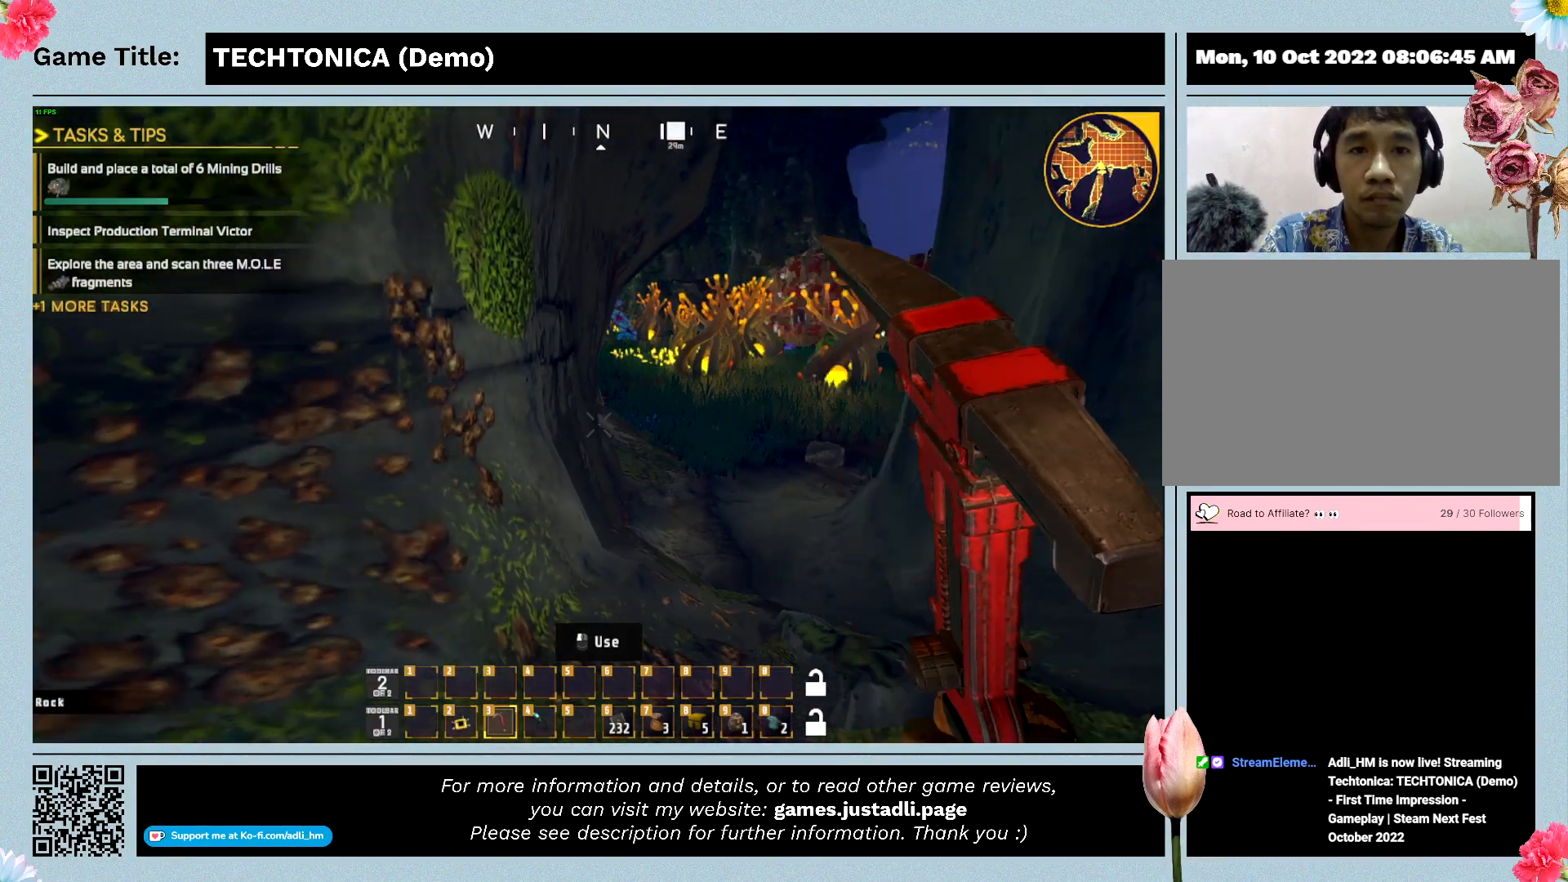
{"keys": ["w"], "mouse": [], "events": []}
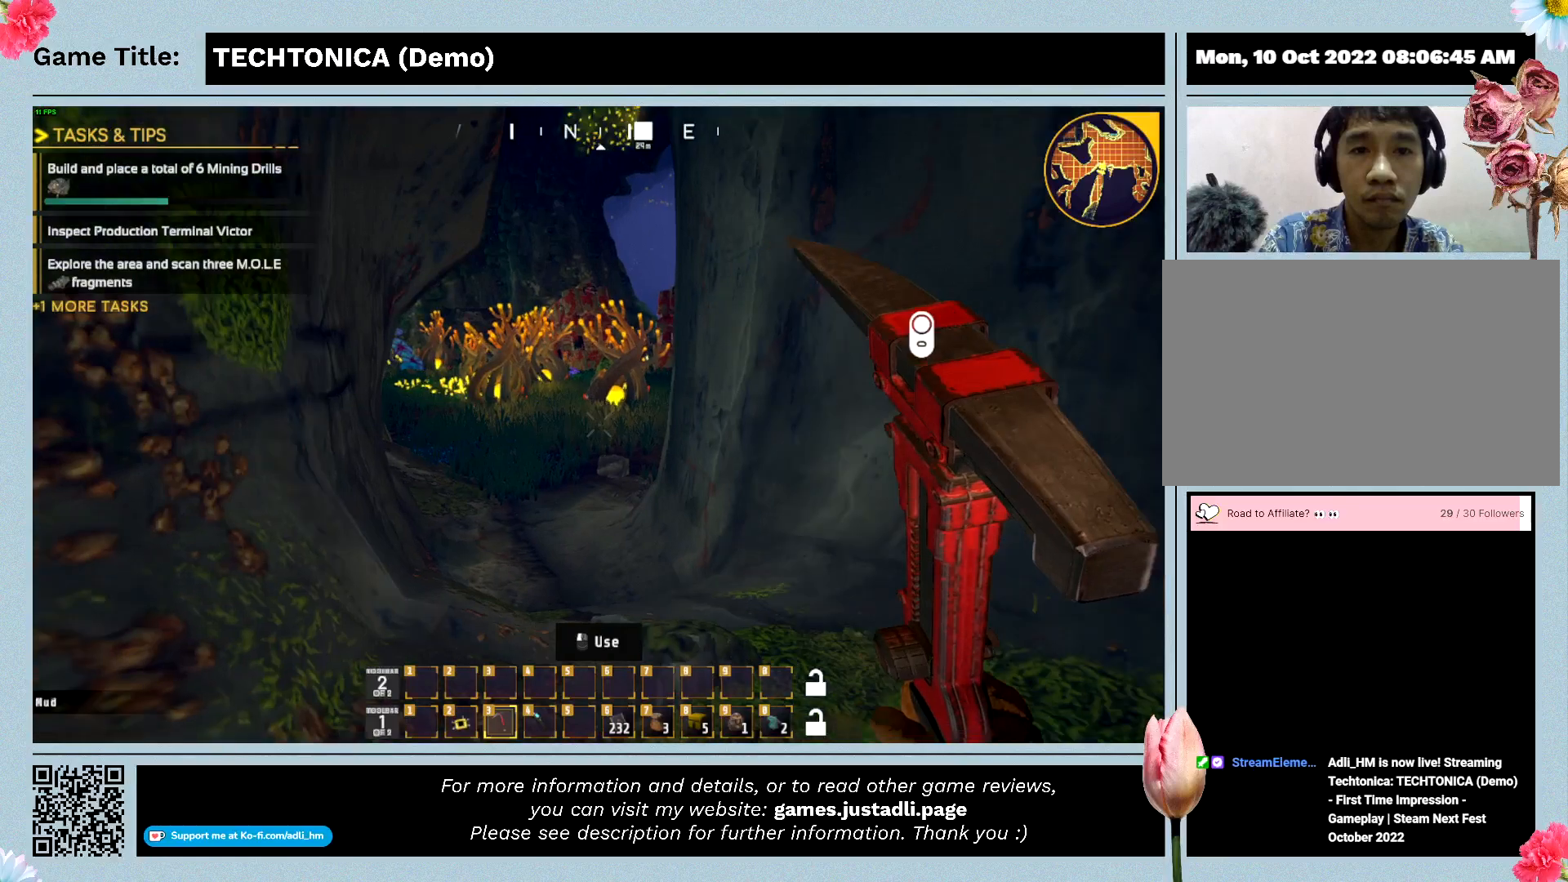
{"keys": ["w"], "mouse": [], "events": []}
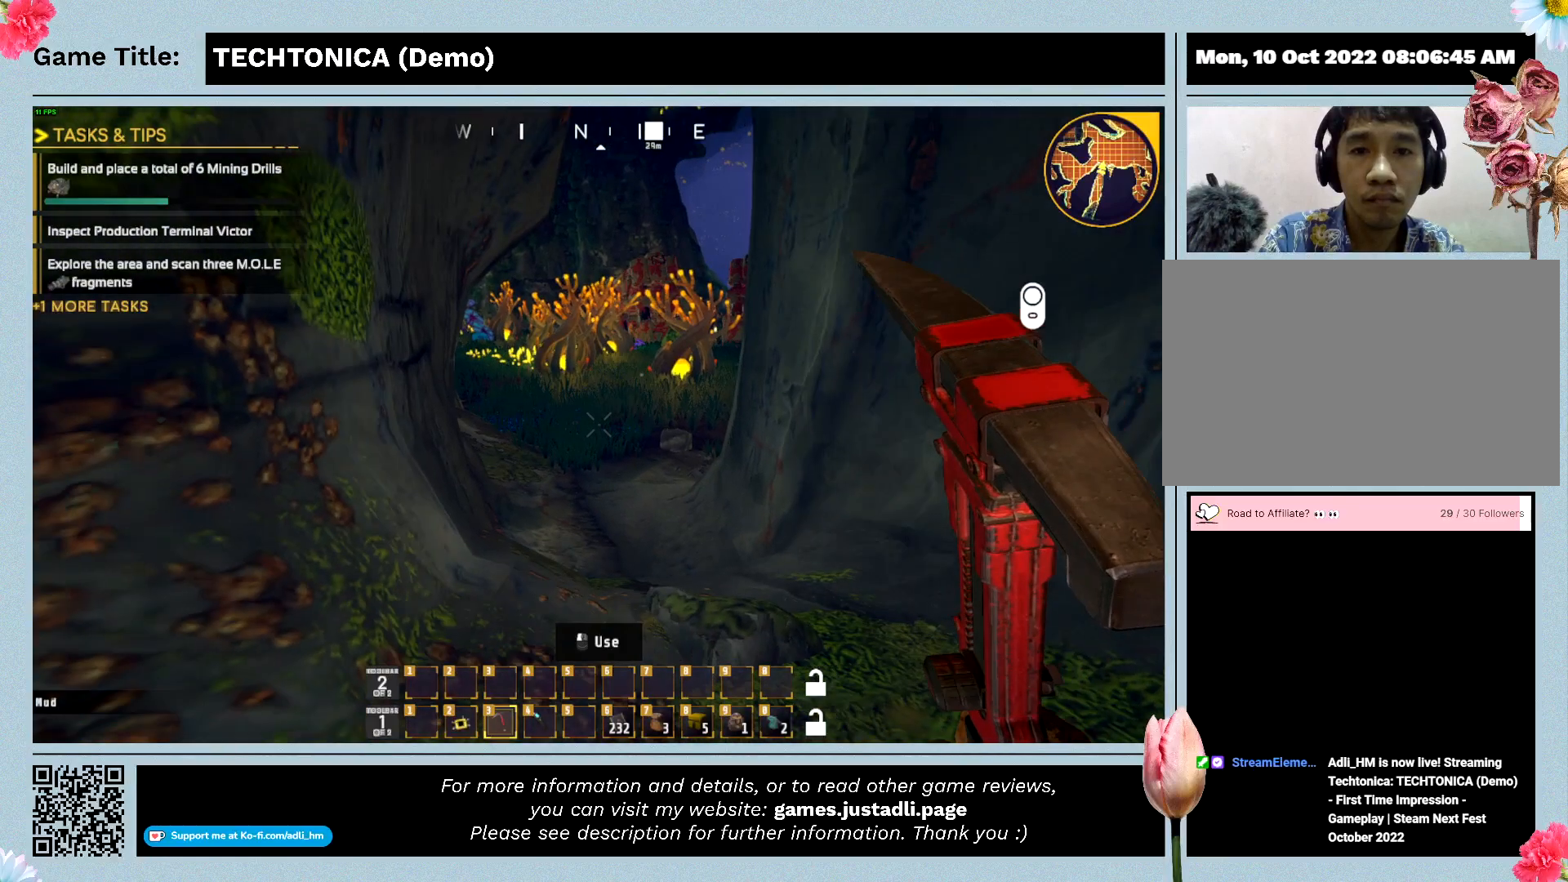
{"keys": ["shift", "space", "w"], "mouse": [], "events": [[233, "shift", "down"], [233, "space", "down"]]}
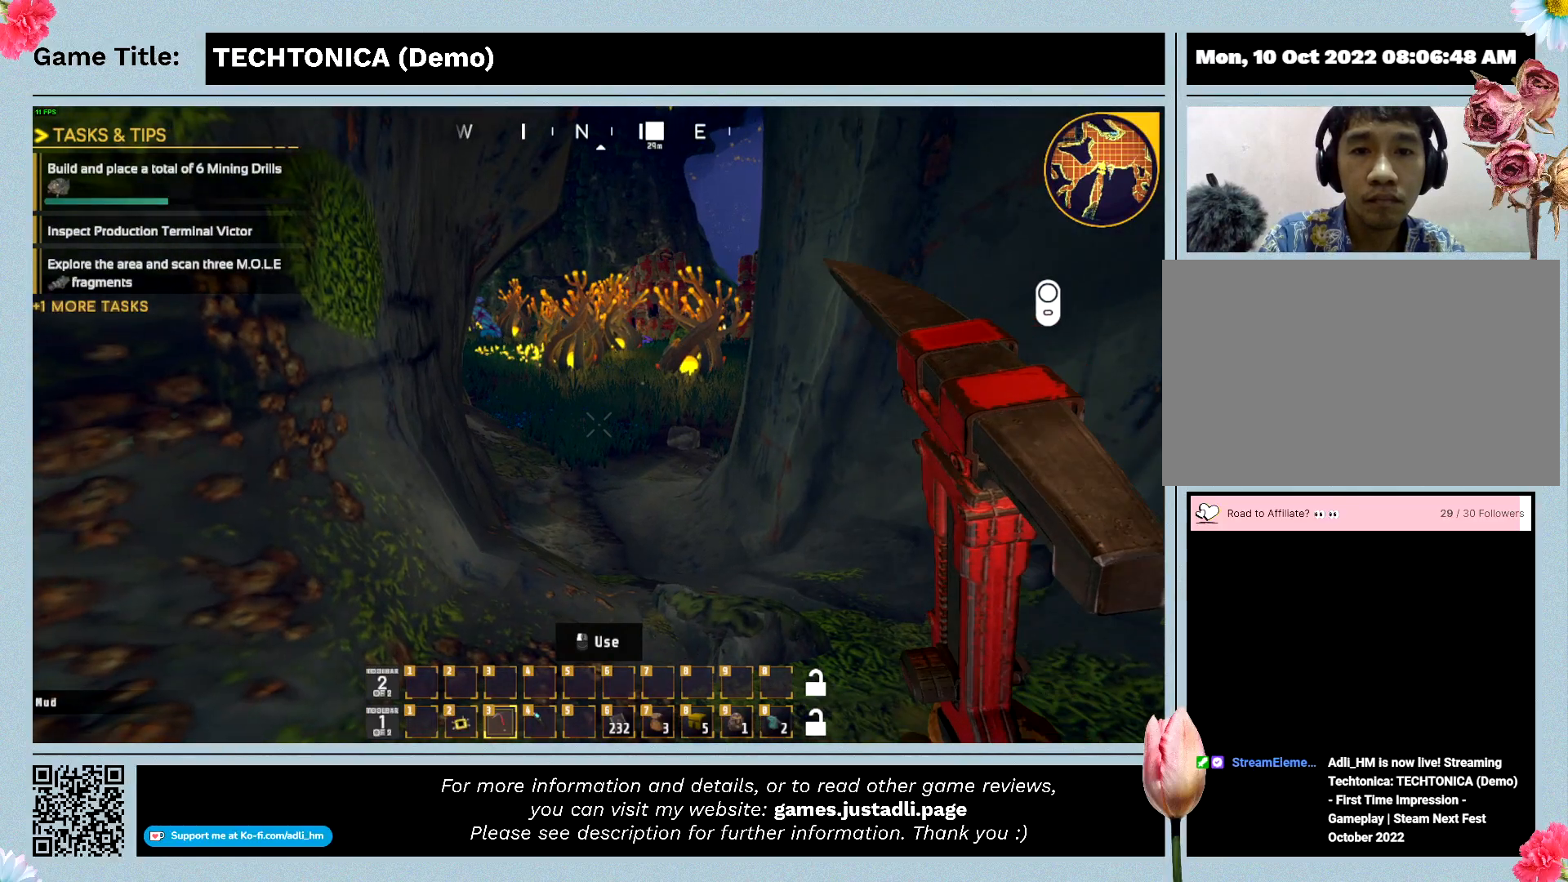
{"keys": ["w"], "mouse": [], "events": [[67, "shift", "up"], [333, "space", "up"]]}
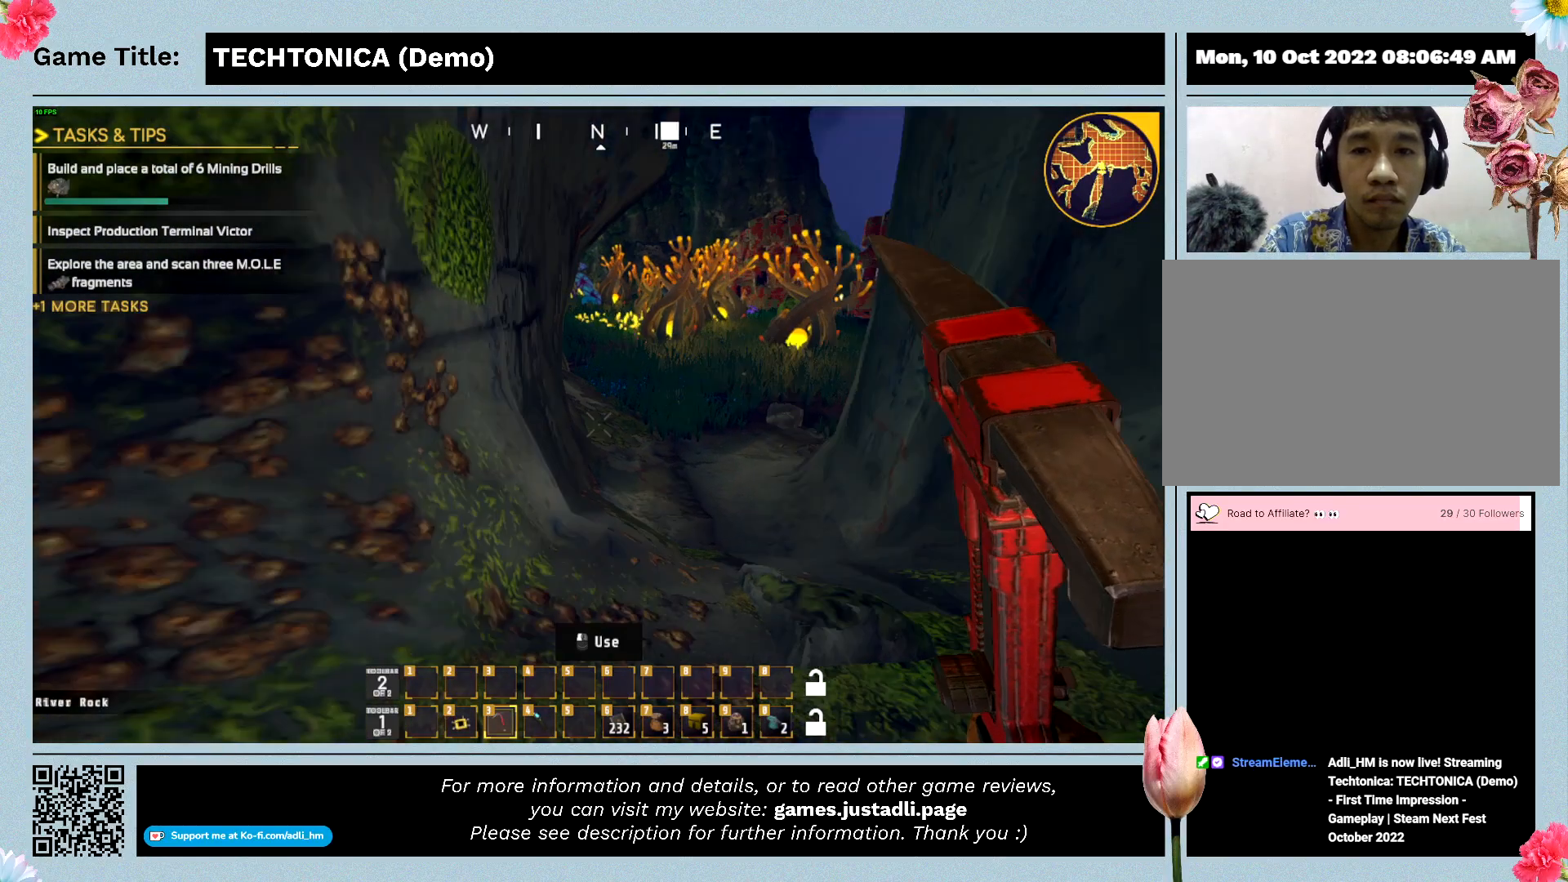
{"keys": ["w"], "mouse": [], "events": []}
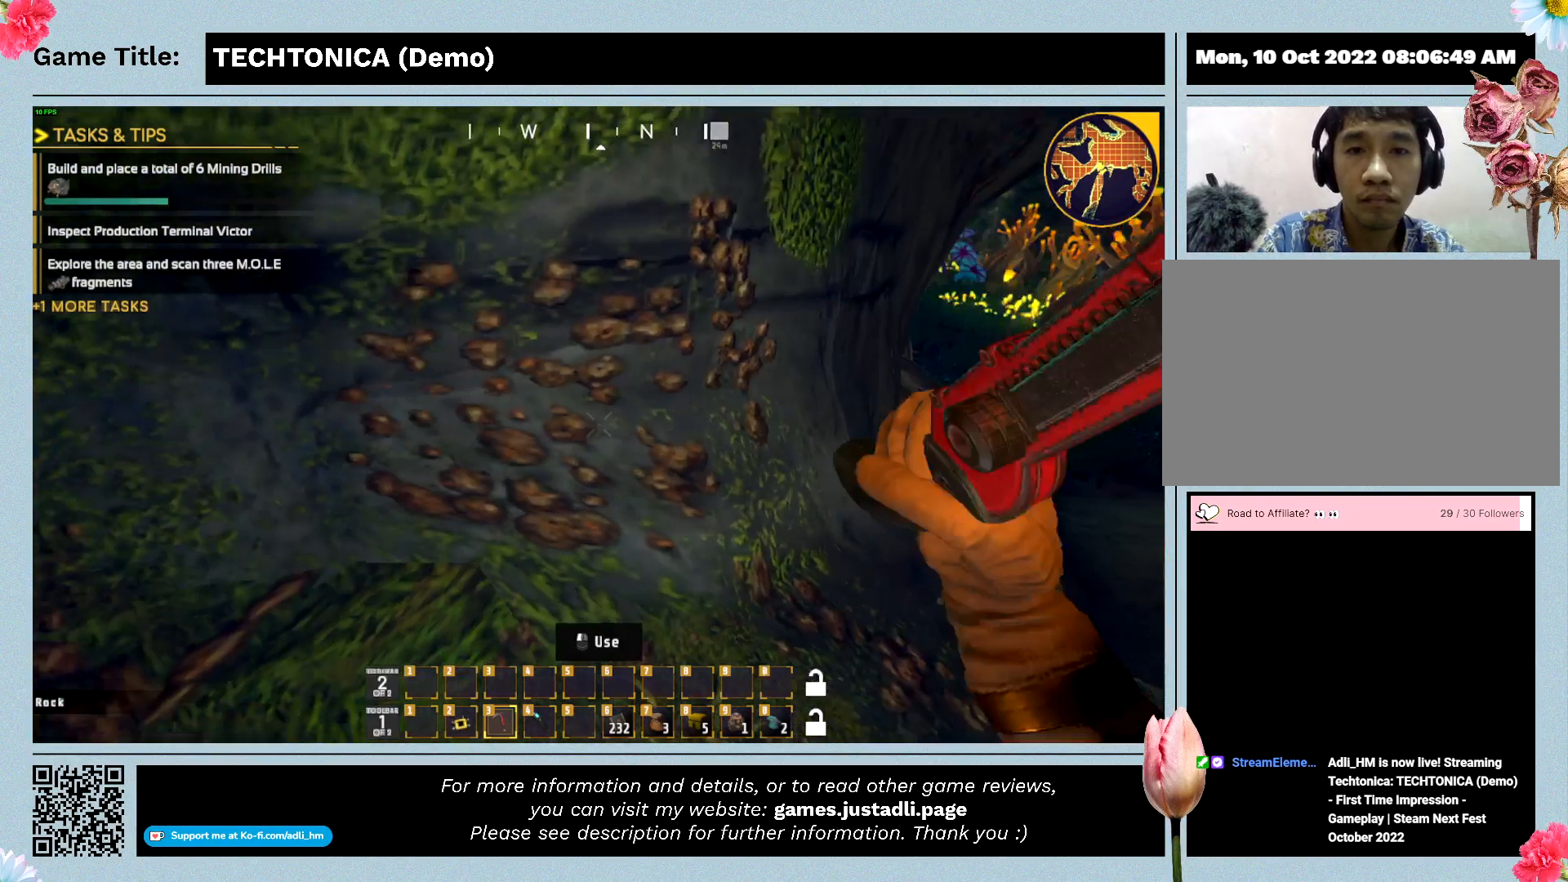
{"keys": [], "mouse": [], "events": [[400, "w", "up"]]}
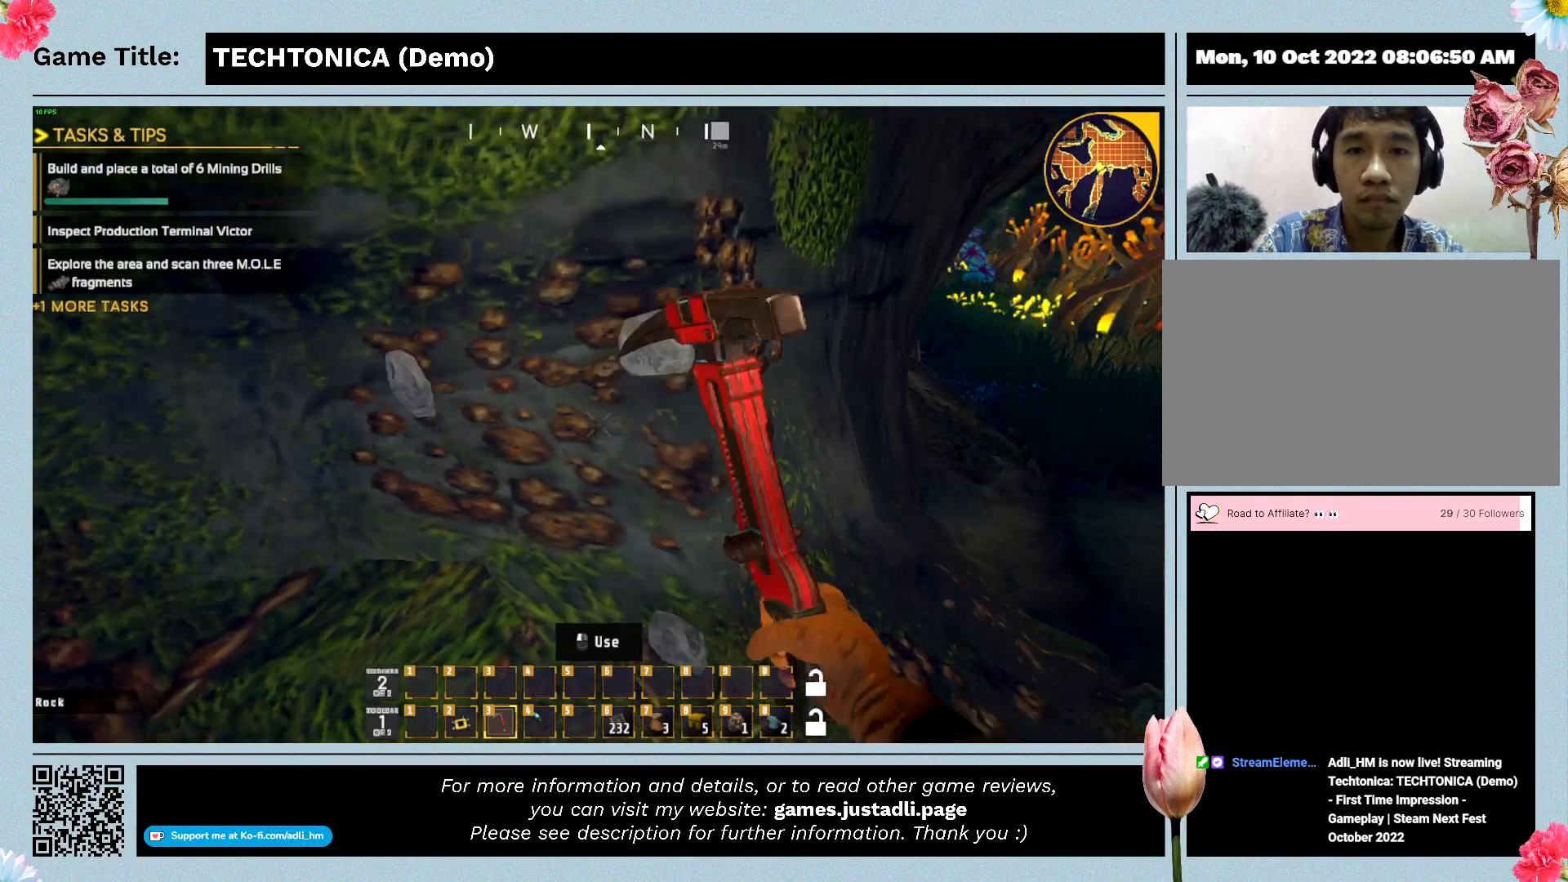
{"keys": [], "mouse": [], "events": []}
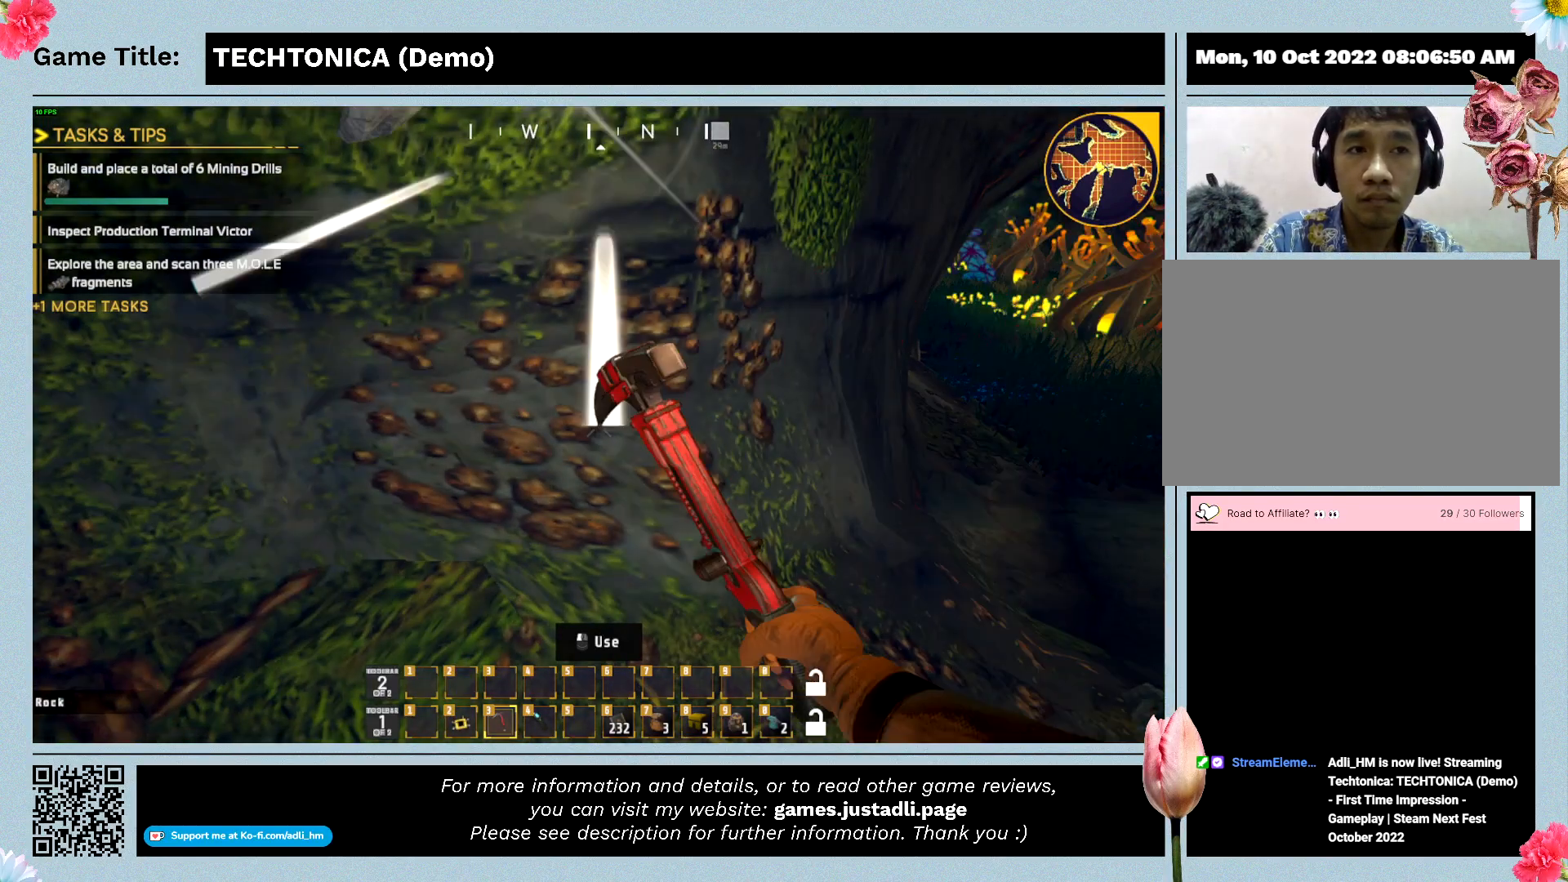
{"keys": [], "mouse": [], "events": []}